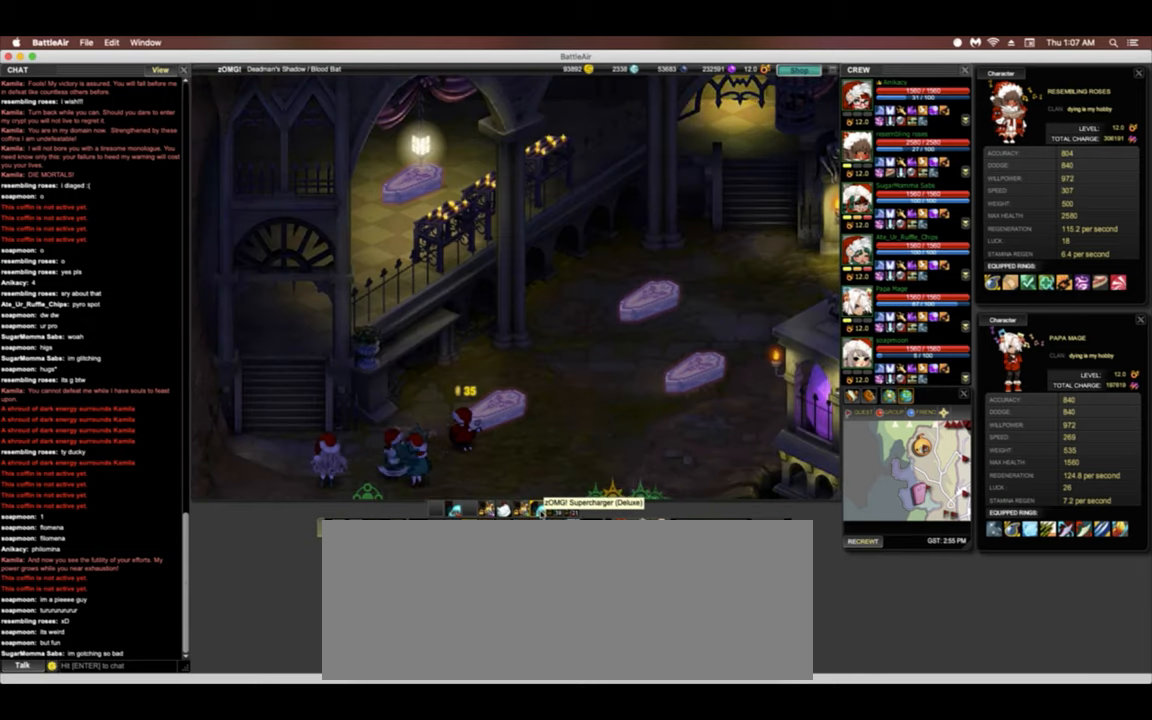
Gameplay with keyboard; each line is a JSON object with the keys held at the frame after it. "events" lists presses ("down") and releases ("up") of ".", "/", "0", "1", "2", "3", "4", "5", "6", "7", "8", "9", "a", "alt_l", "alt_r", "b", "backslash", "backspace", "c", "caps_lock", "comma", "ctrl_l", "ctrl_r", "d", "down", "e", "equals", "escape", "f", "f1", "f10", "f11", "f2", "f3", "f4", "f5", "f8", "f9", "g", "h", "i", "j", "k", "l", "lbracket", "left", "m", "minus", "n", "o", "p", "q", "quote", "r", "rbracket", "return", "right", "s", "semicolon", "shift_l", "shift_r", "space", "super", "t", "tab", "tilde", "u", "up", "v", "w", "x", "y" and "z" between this image and that frame as [ms after this image, input, new state], when the widget could be followed in between. No other keys are recorded. Mouse input is not recorded. Not read: f12 f6 f7.
{"keys": [], "events": []}
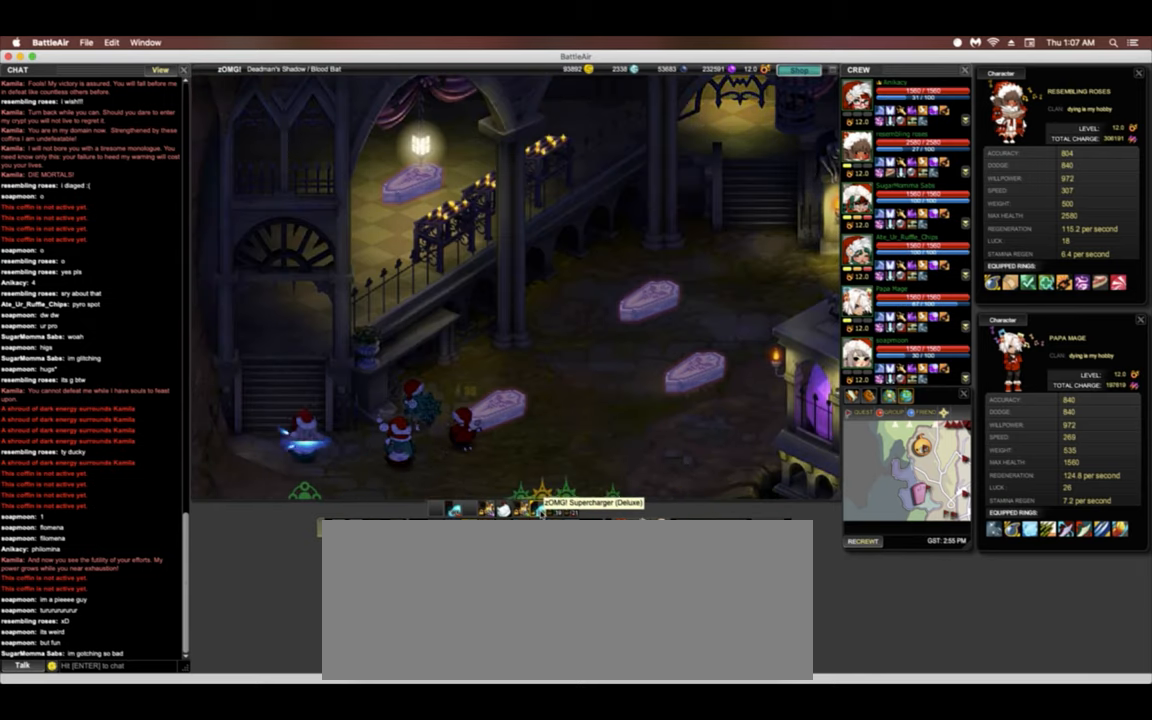
{"keys": [], "events": []}
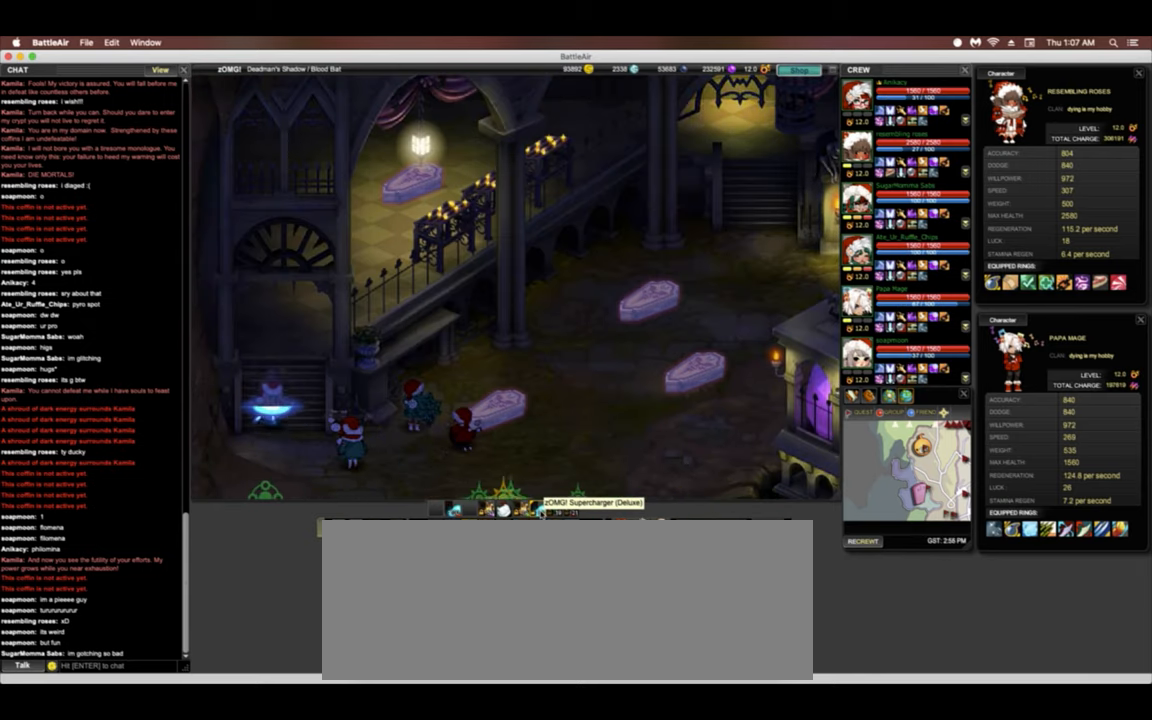
{"keys": [], "events": []}
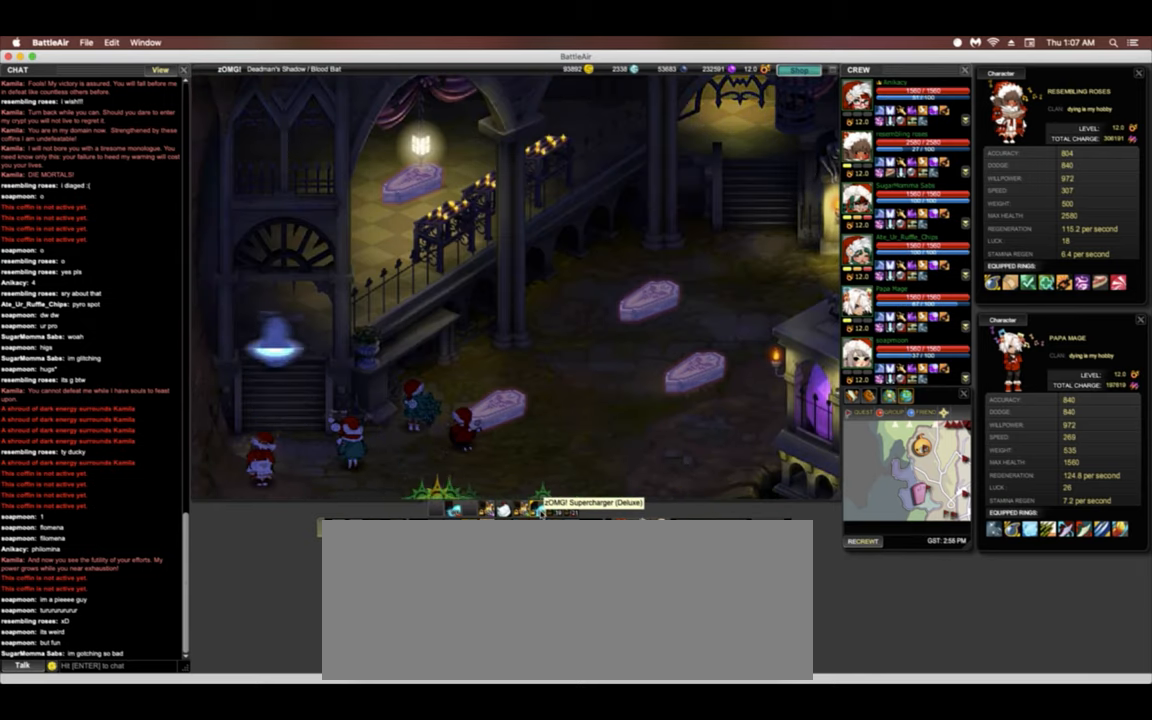
{"keys": [], "events": []}
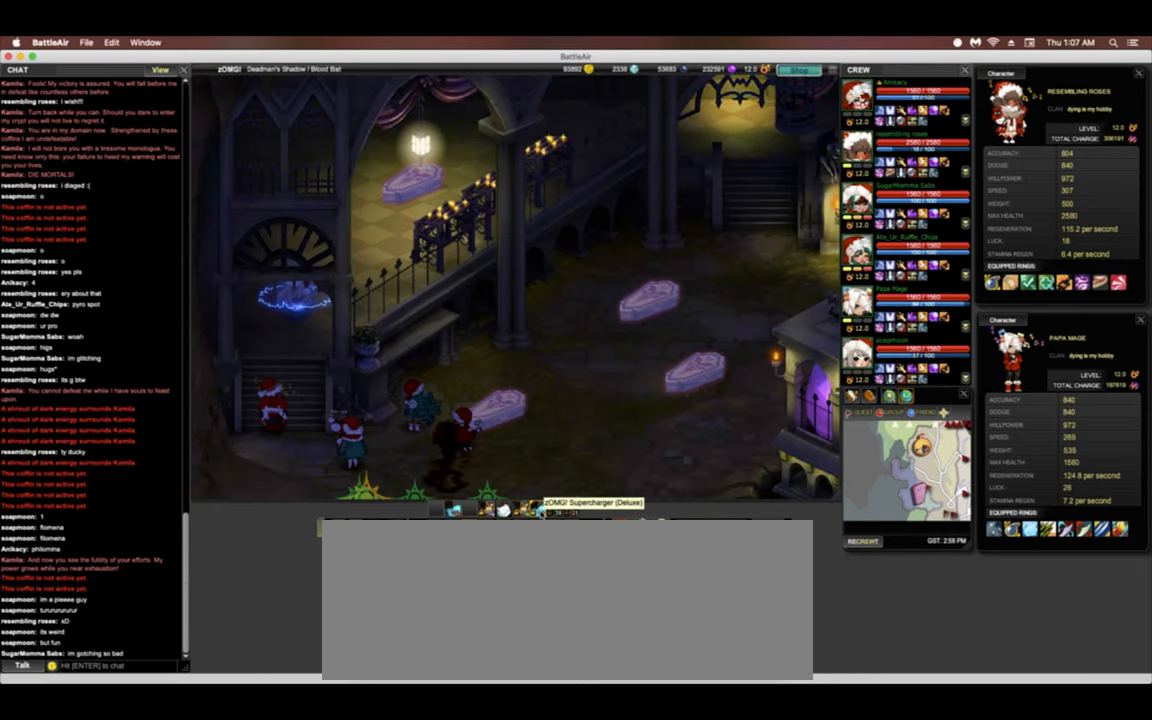
{"keys": [], "events": [[213, "h", "down"], [363, "h", "up"]]}
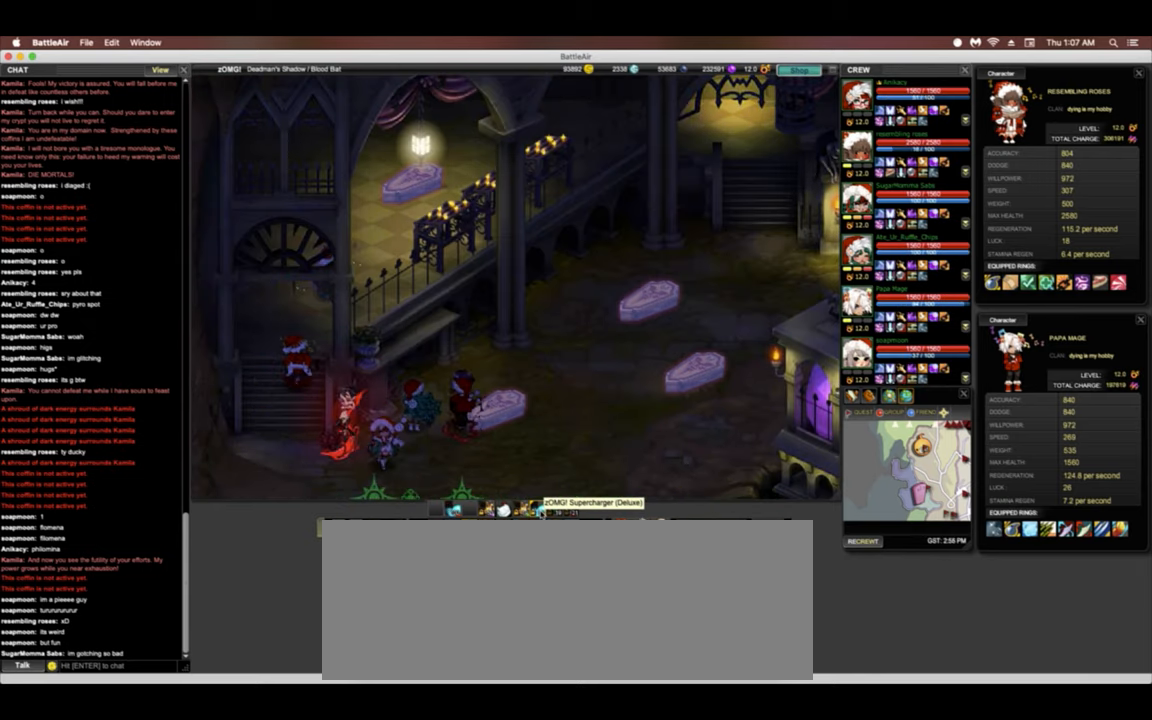
{"keys": ["left"], "events": [[21, "tilde", "down"], [107, "tilde", "up"], [513, "left", "down"]]}
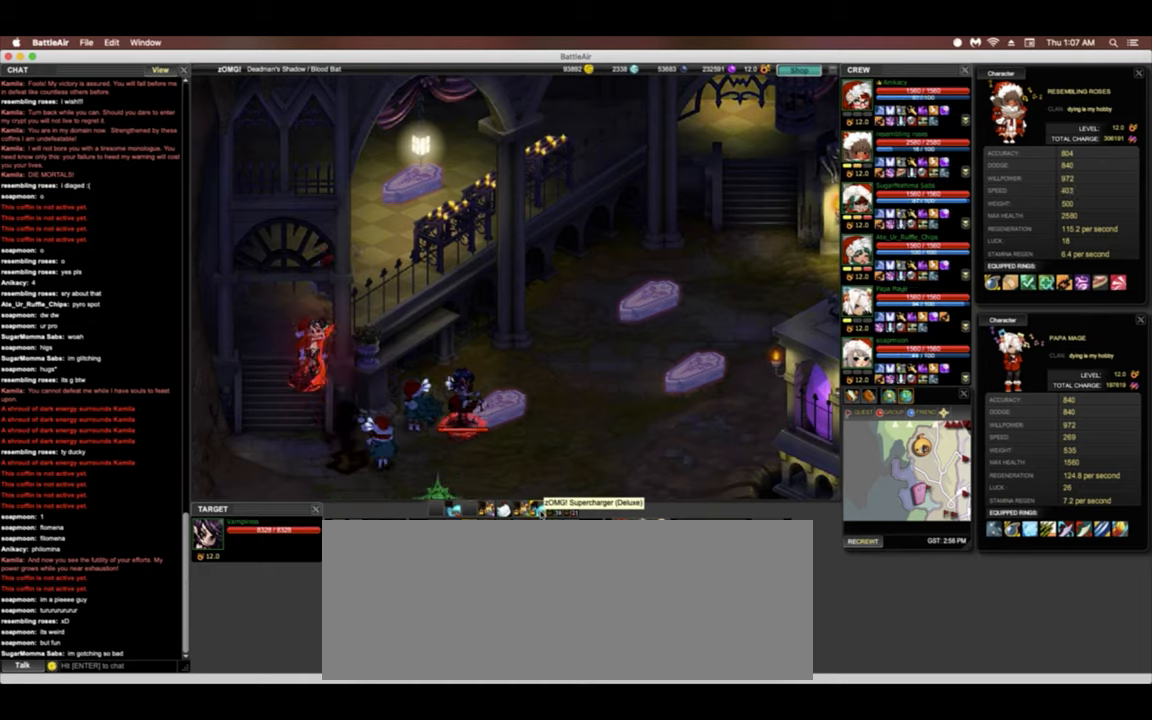
{"keys": ["left"], "events": []}
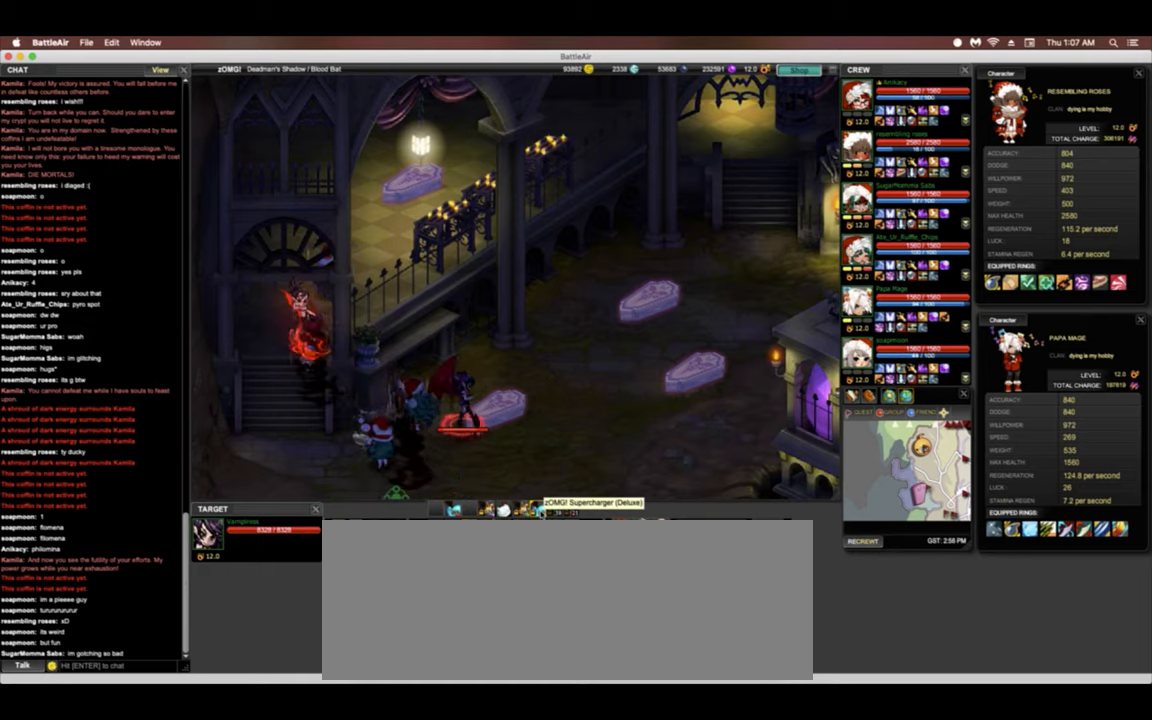
{"keys": ["left"], "events": [[213, "down", "down"], [491, "down", "up"]]}
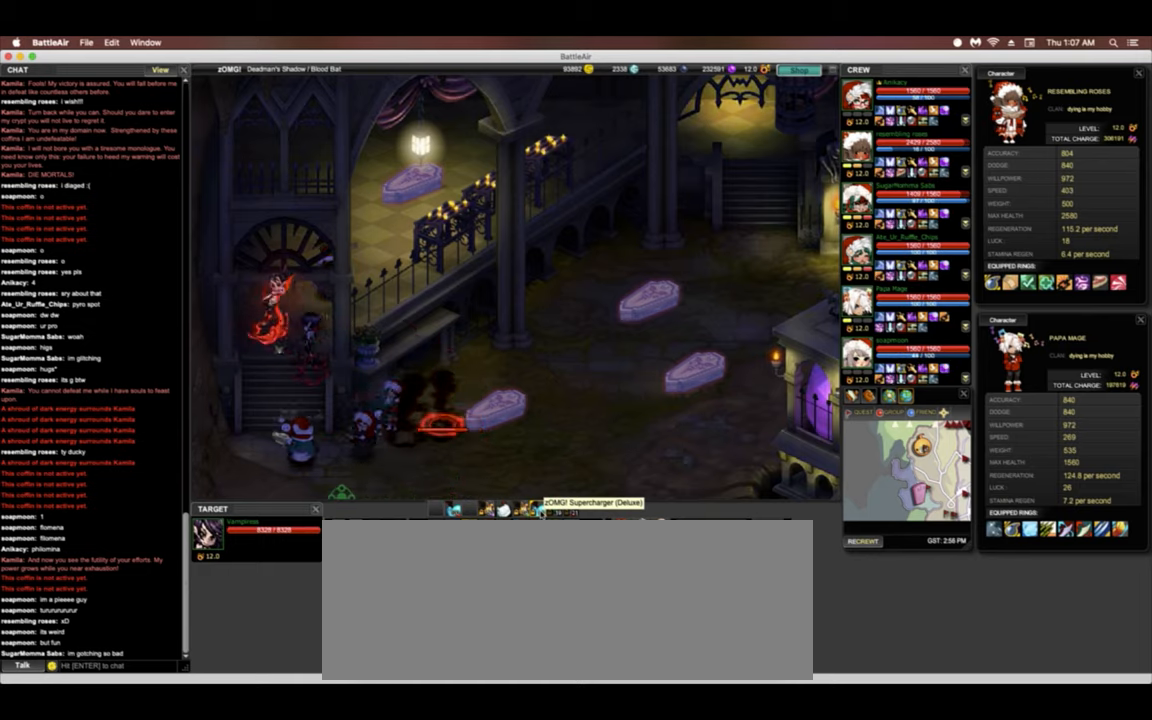
{"keys": ["left", "up"], "events": [[384, "up", "down"]]}
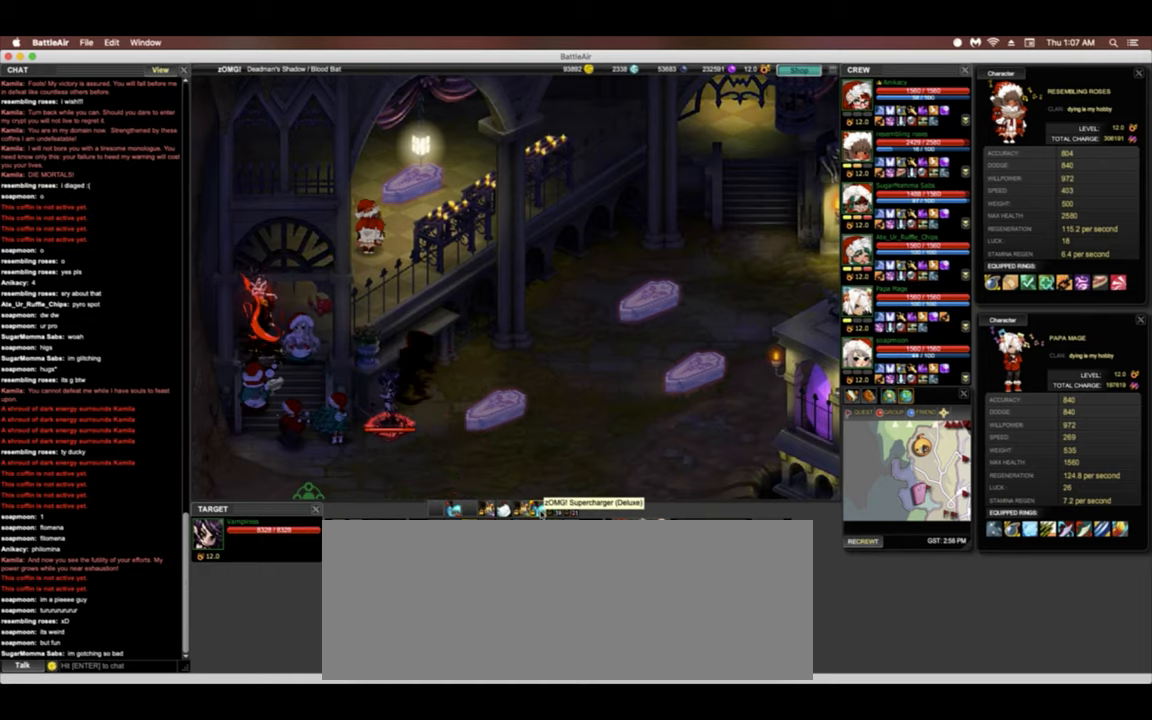
{"keys": ["up"], "events": [[235, "left", "up"]]}
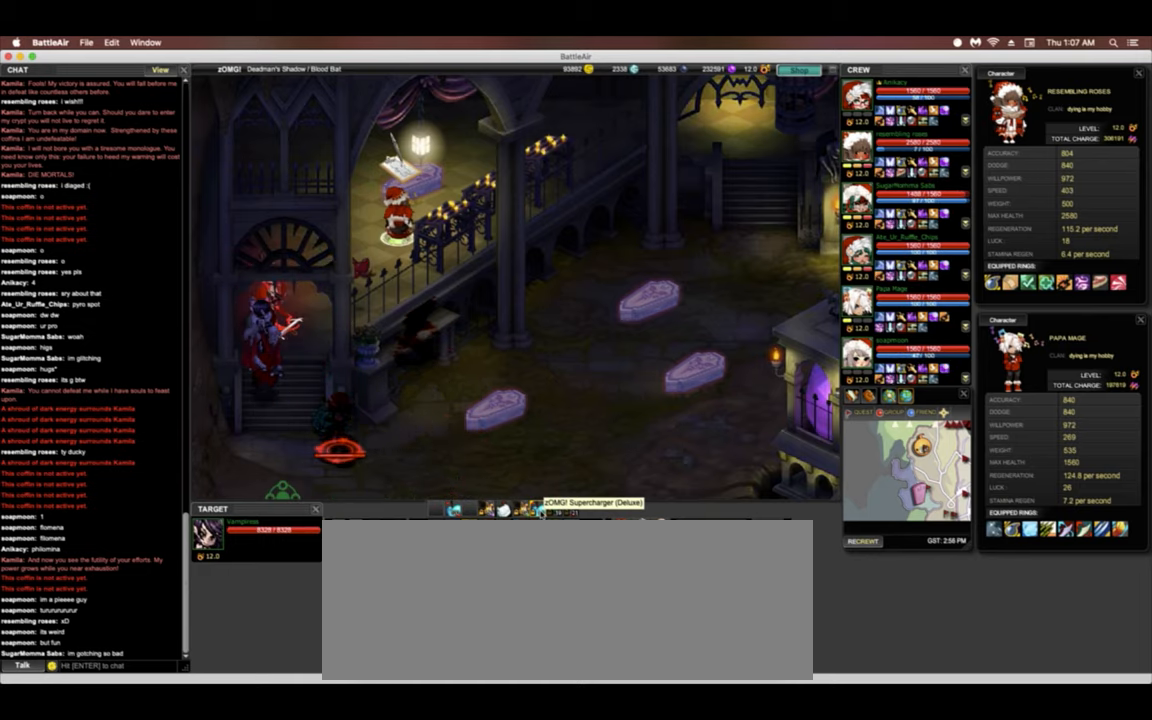
{"keys": ["space", "up"], "events": [[448, "space", "down"]]}
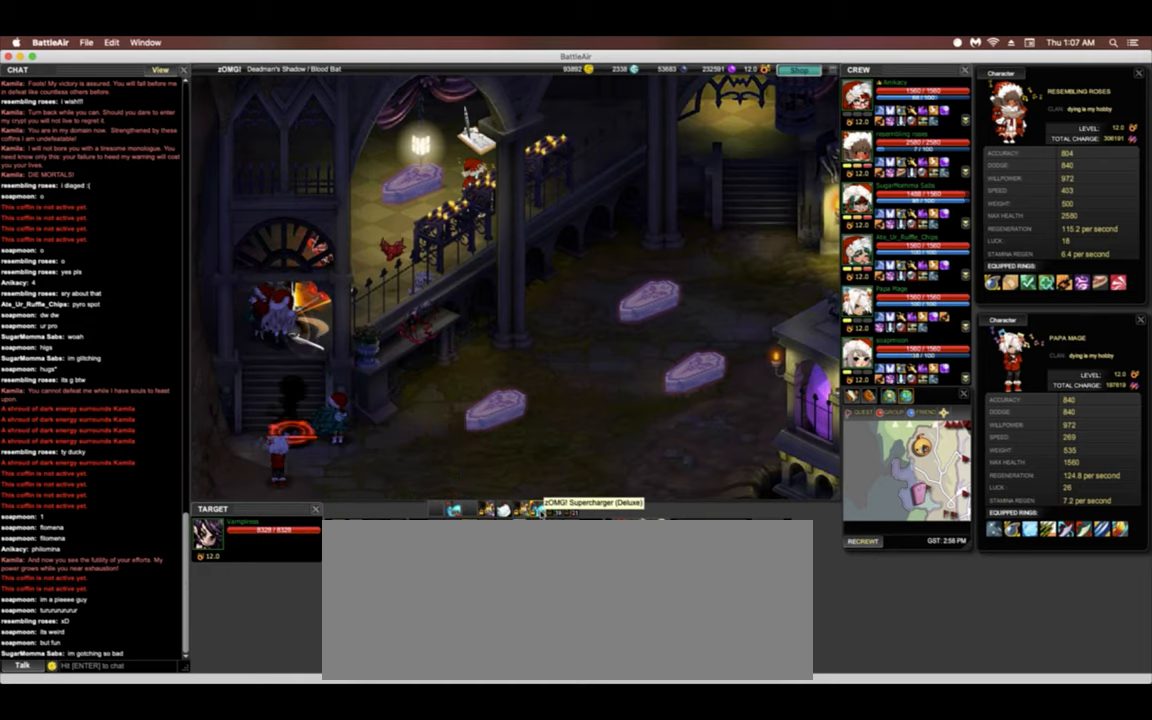
{"keys": ["right", "up"], "events": [[22, "right", "down"], [65, "space", "up"]]}